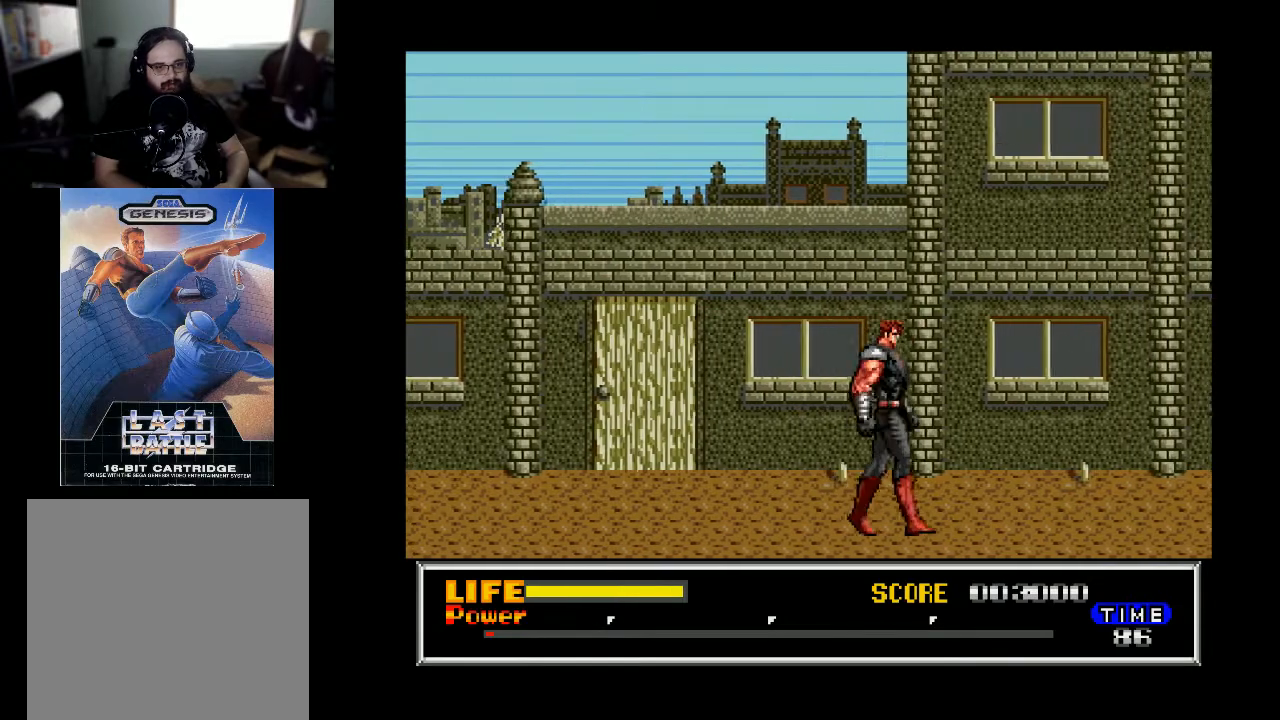
Gameplay with a controller (Xbox layout); each line is a JSON object with the inputs held at the frame after it. "events" lists button and stick changes between this image and that frame as [ms after this image, input, new state], when the widget could be followed in between. Not read: left_stick.
{"buttons": ["DPAD_RIGHT"], "right_stick": "center", "events": []}
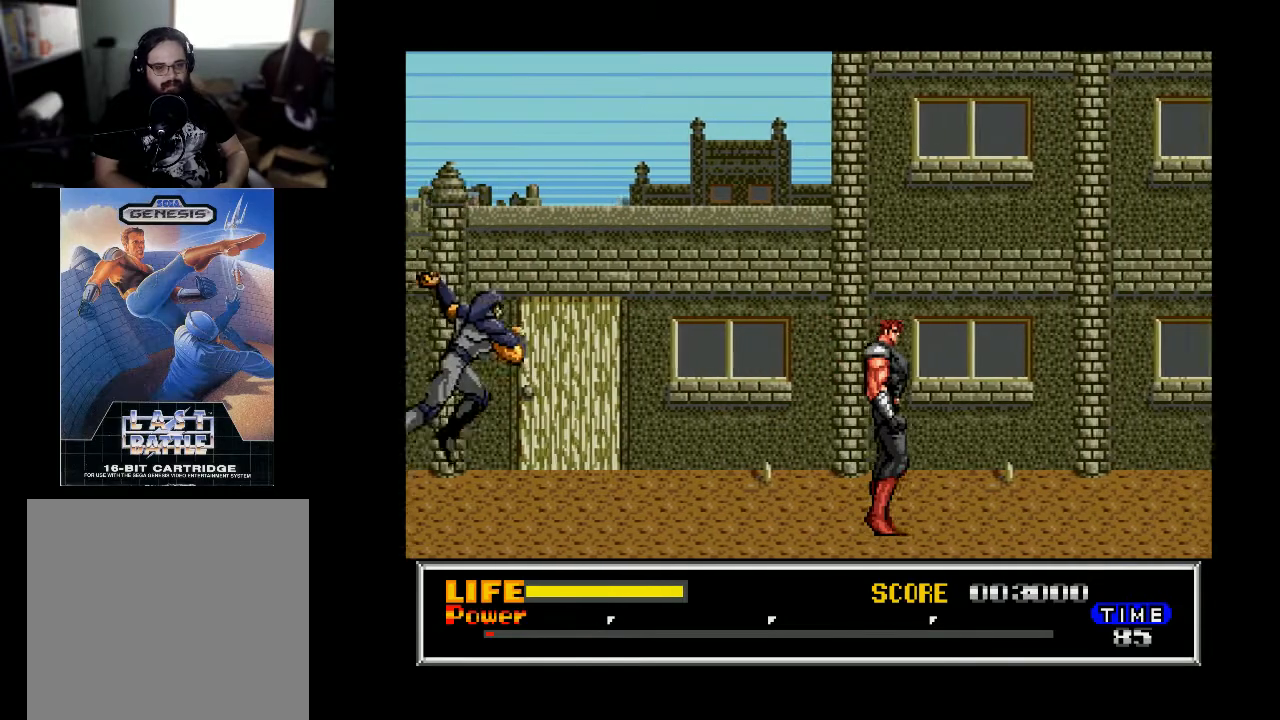
{"buttons": ["DPAD_RIGHT"], "right_stick": "center", "events": []}
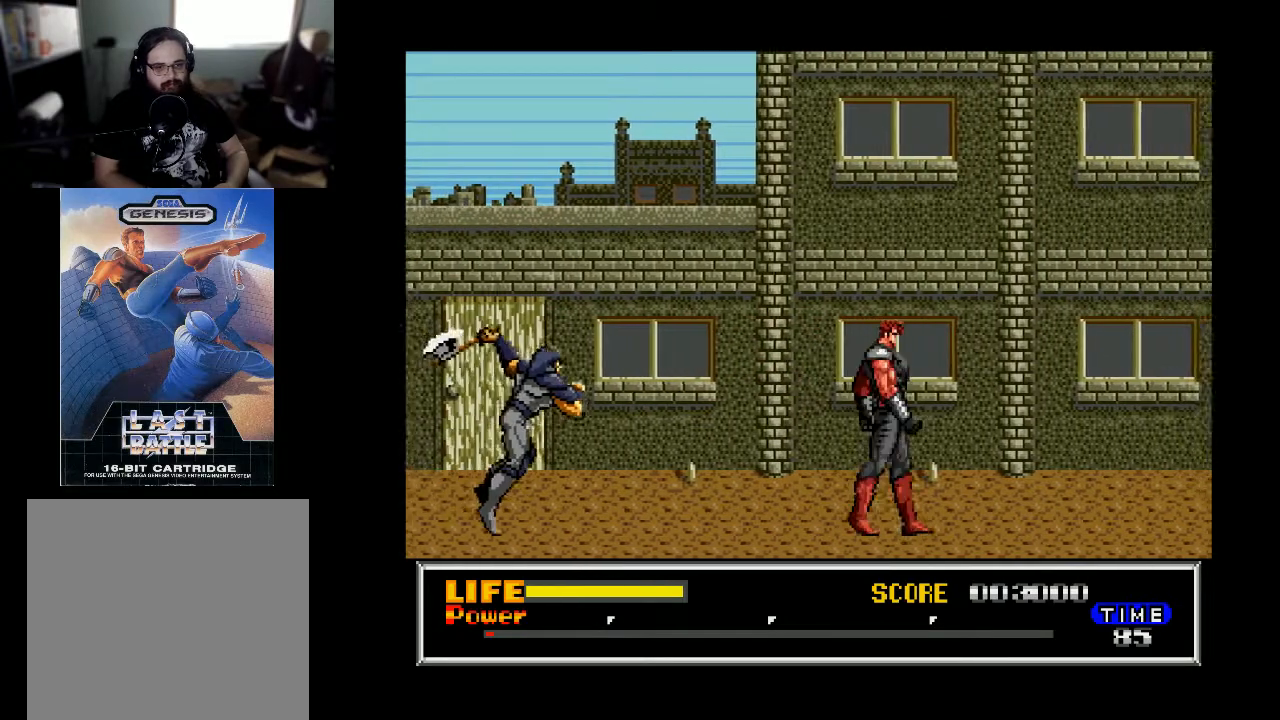
{"buttons": ["DPAD_LEFT"], "right_stick": "center", "events": [[433, "DPAD_RIGHT", "up"], [467, "DPAD_LEFT", "down"]]}
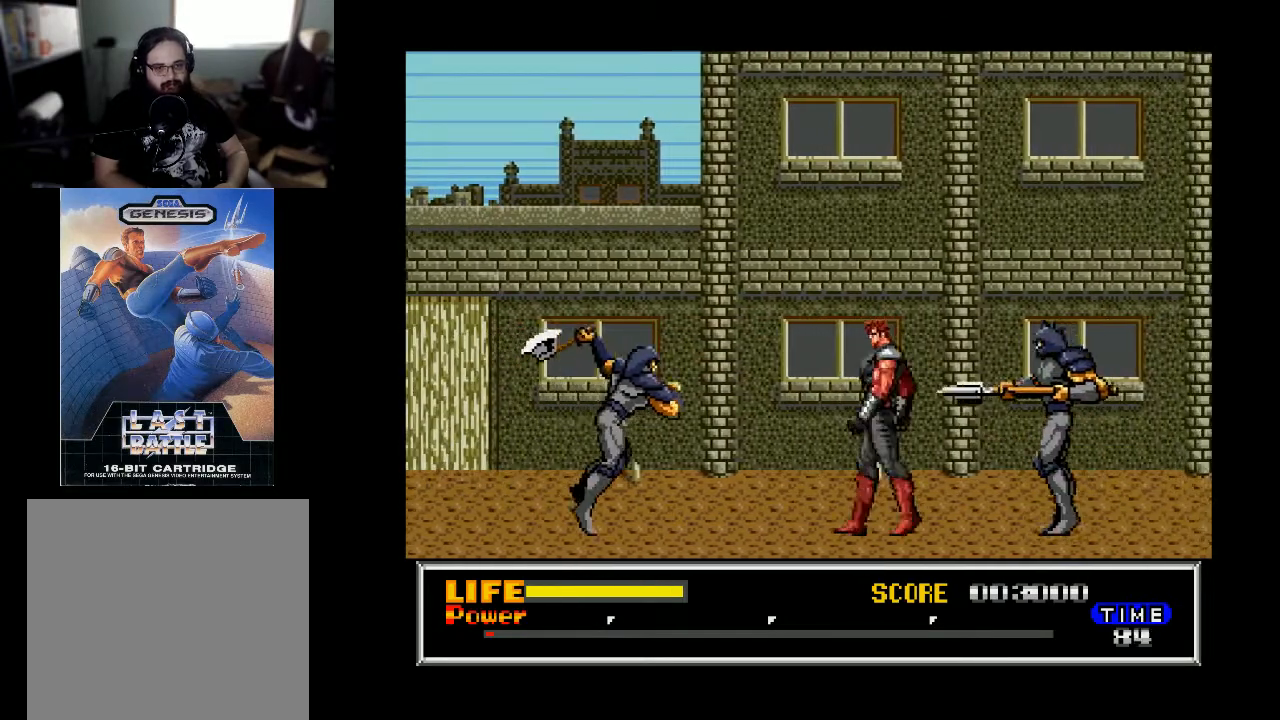
{"buttons": ["DPAD_DOWN"], "right_stick": "center", "events": [[67, "DPAD_LEFT", "up"], [133, "DPAD_RIGHT", "down"], [233, "DPAD_DOWN", "down"], [233, "DPAD_RIGHT", "up"], [300, "X", "down"], [433, "X", "up"]]}
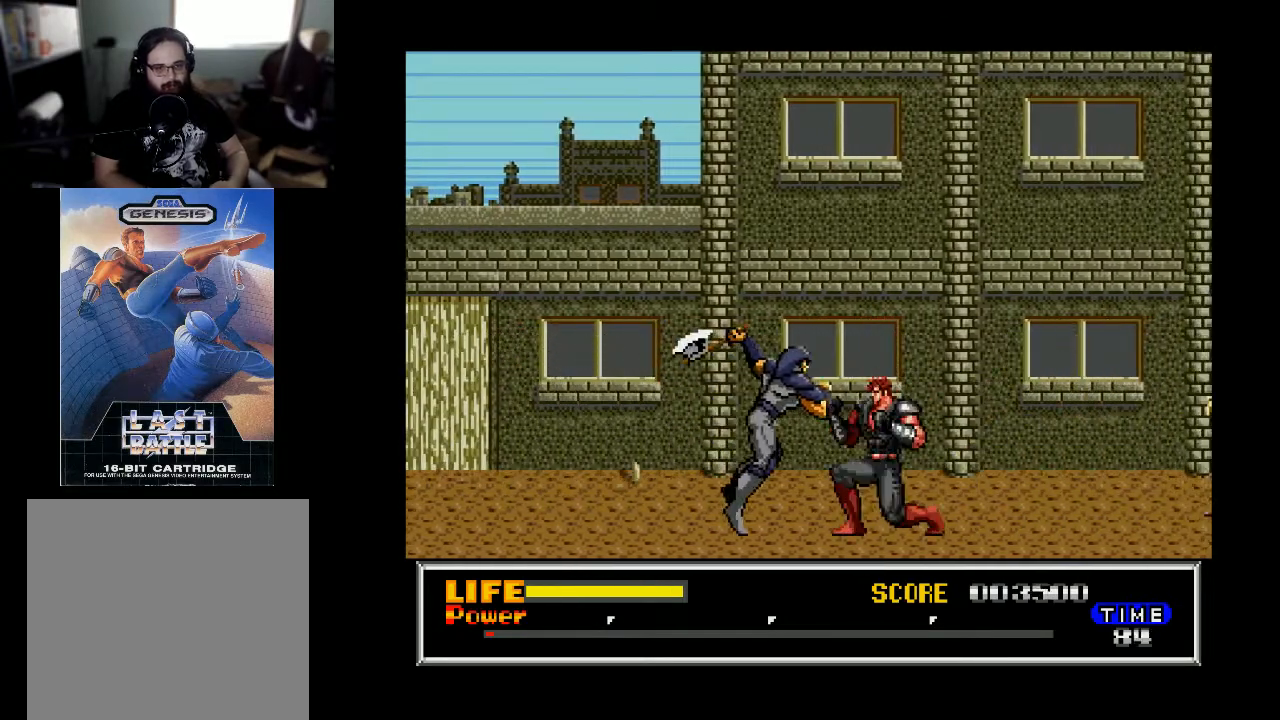
{"buttons": ["DPAD_DOWN"], "right_stick": "center", "events": [[33, "DPAD_LEFT", "down"], [133, "X", "down"], [233, "X", "up"], [300, "X", "down"], [433, "X", "up"], [467, "DPAD_LEFT", "up"]]}
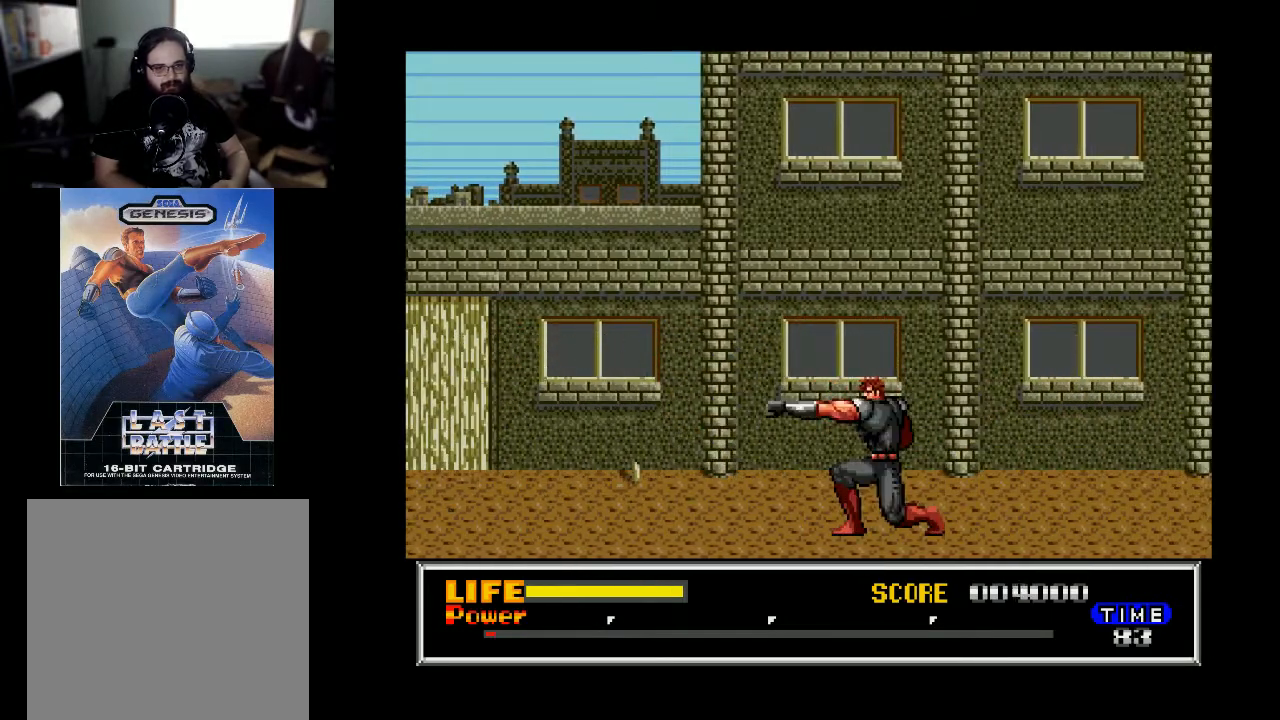
{"buttons": ["DPAD_RIGHT"], "right_stick": "center", "events": [[33, "DPAD_DOWN", "up"], [67, "DPAD_RIGHT", "down"]]}
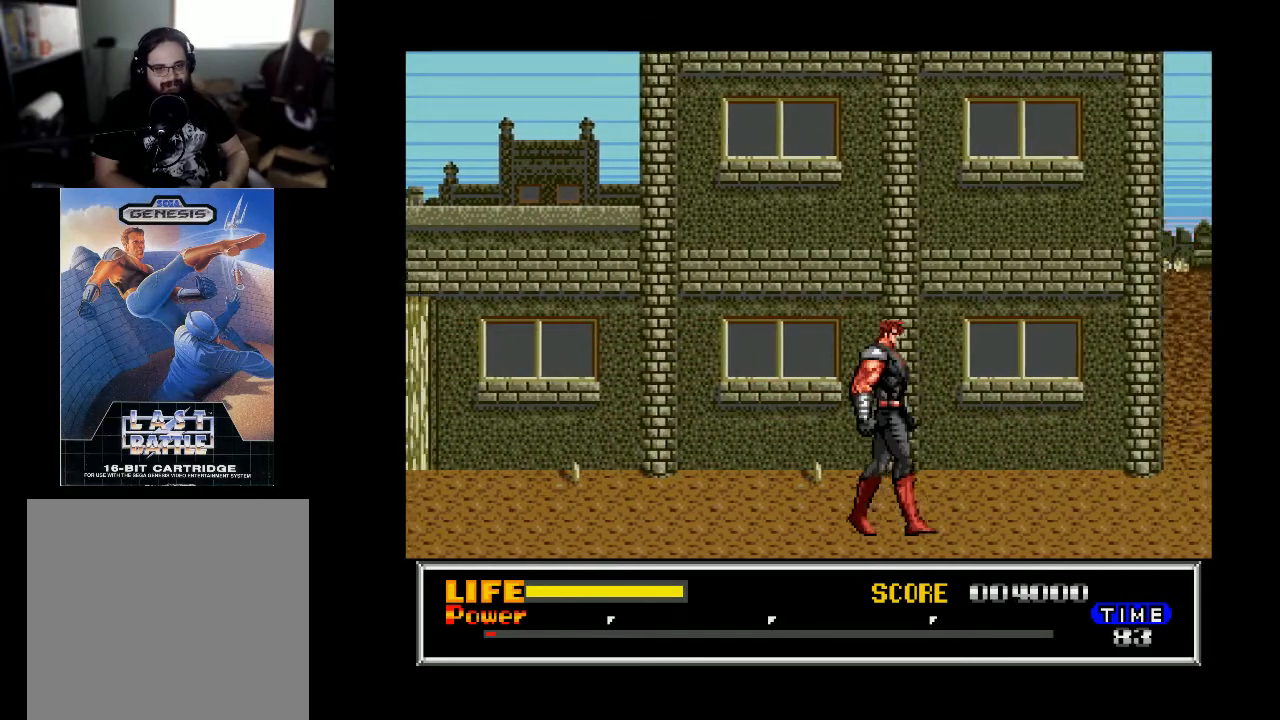
{"buttons": ["DPAD_RIGHT"], "right_stick": "center", "events": []}
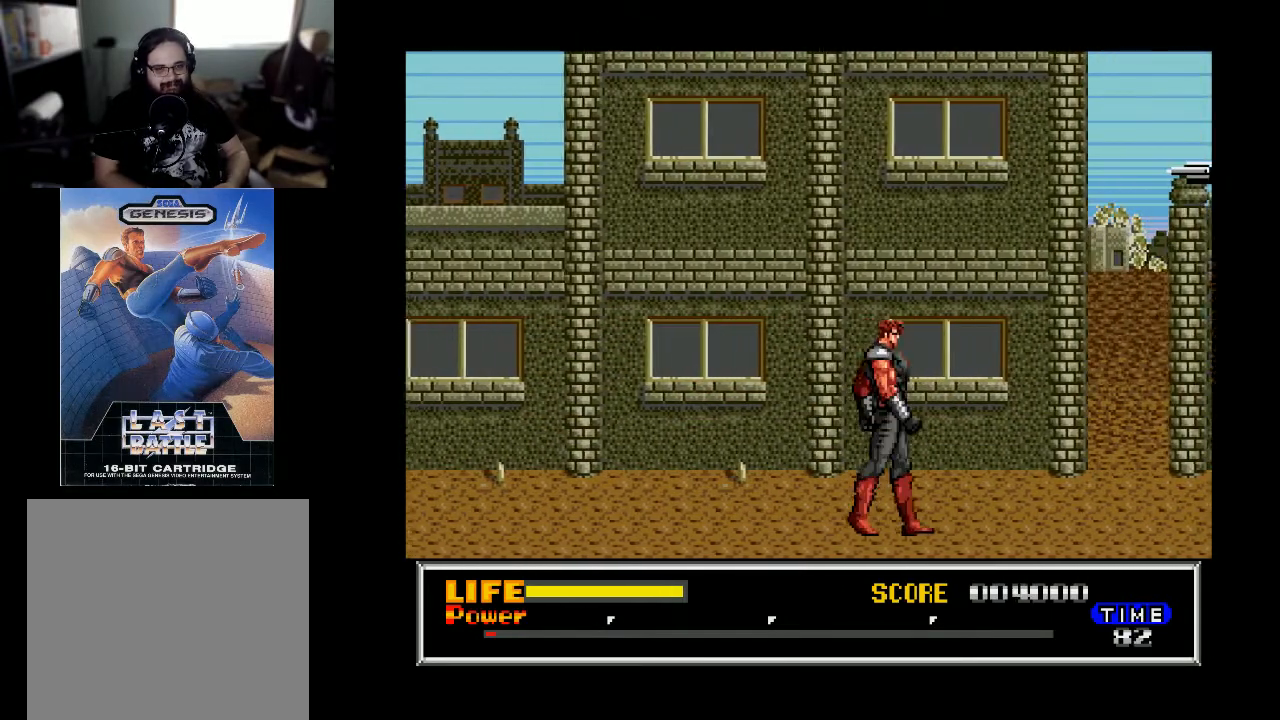
{"buttons": ["DPAD_RIGHT"], "right_stick": "center", "events": []}
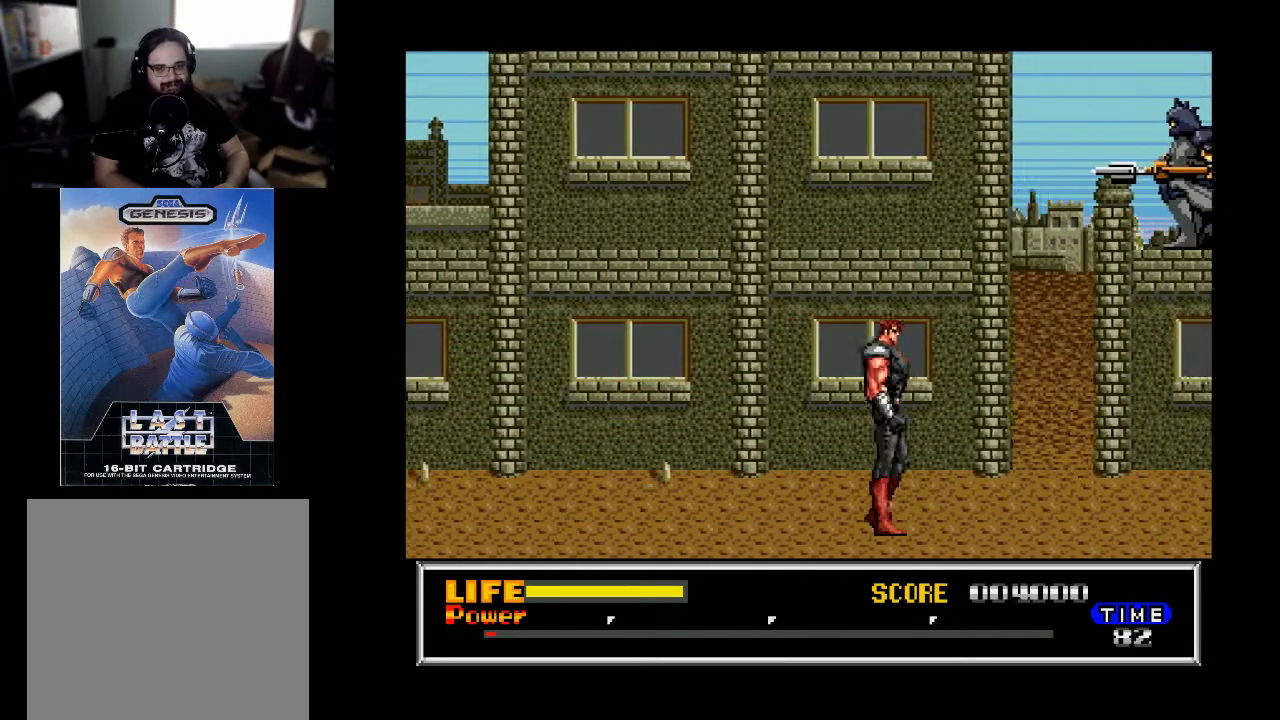
{"buttons": ["DPAD_RIGHT"], "right_stick": "center", "events": []}
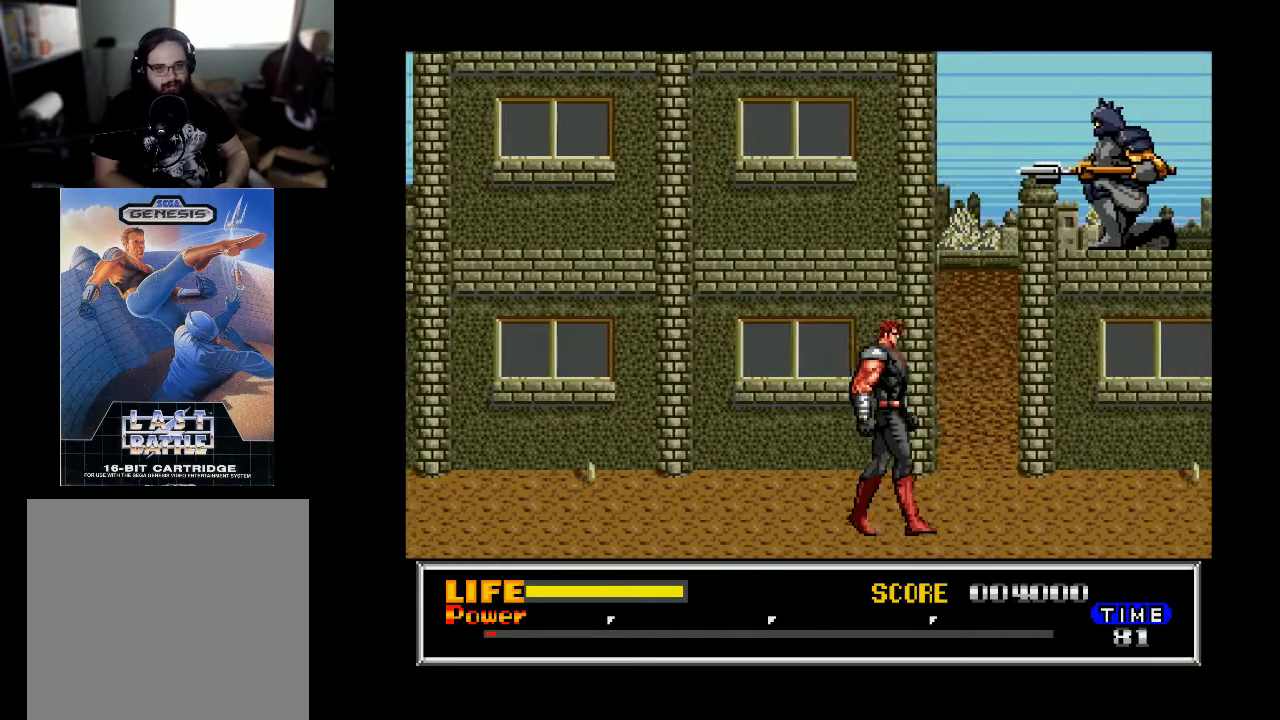
{"buttons": ["B", "DPAD_RIGHT"], "right_stick": "center", "events": [[500, "B", "down"]]}
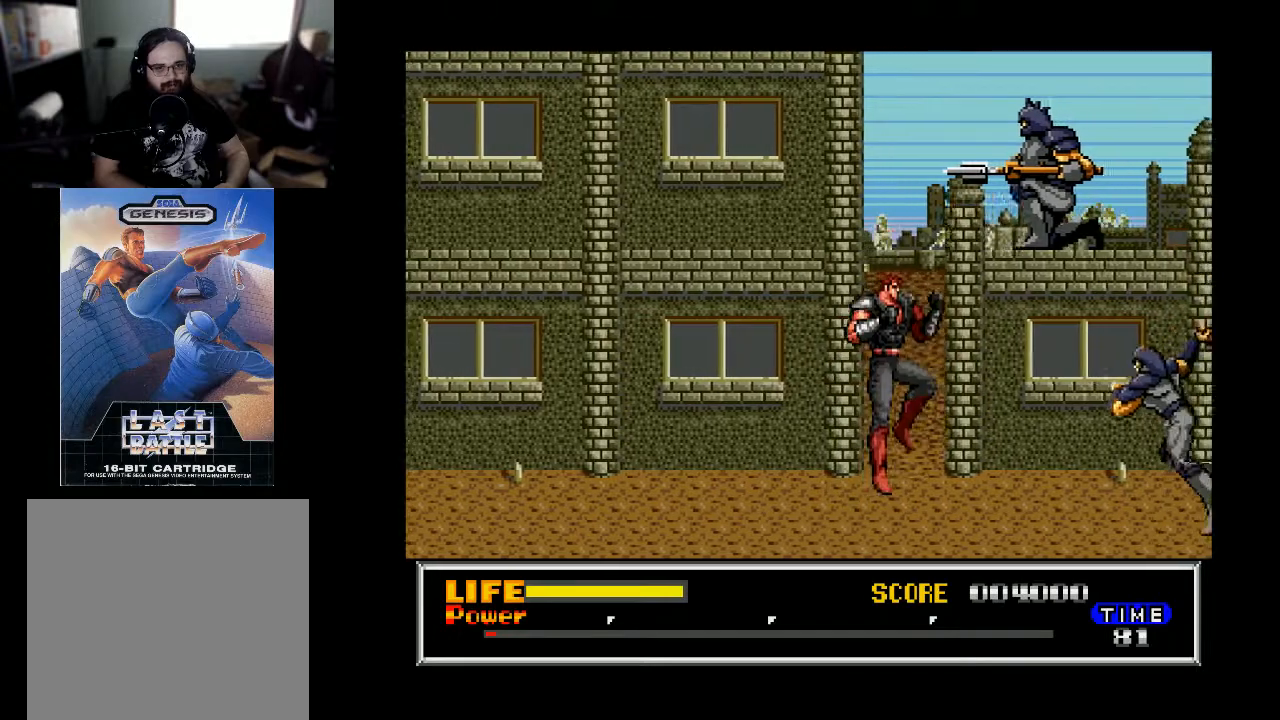
{"buttons": ["X", "DPAD_DOWN"], "right_stick": "center", "events": [[100, "B", "up"], [167, "X", "down"], [300, "DPAD_RIGHT", "up"], [300, "X", "up"], [467, "DPAD_DOWN", "down"], [467, "X", "down"]]}
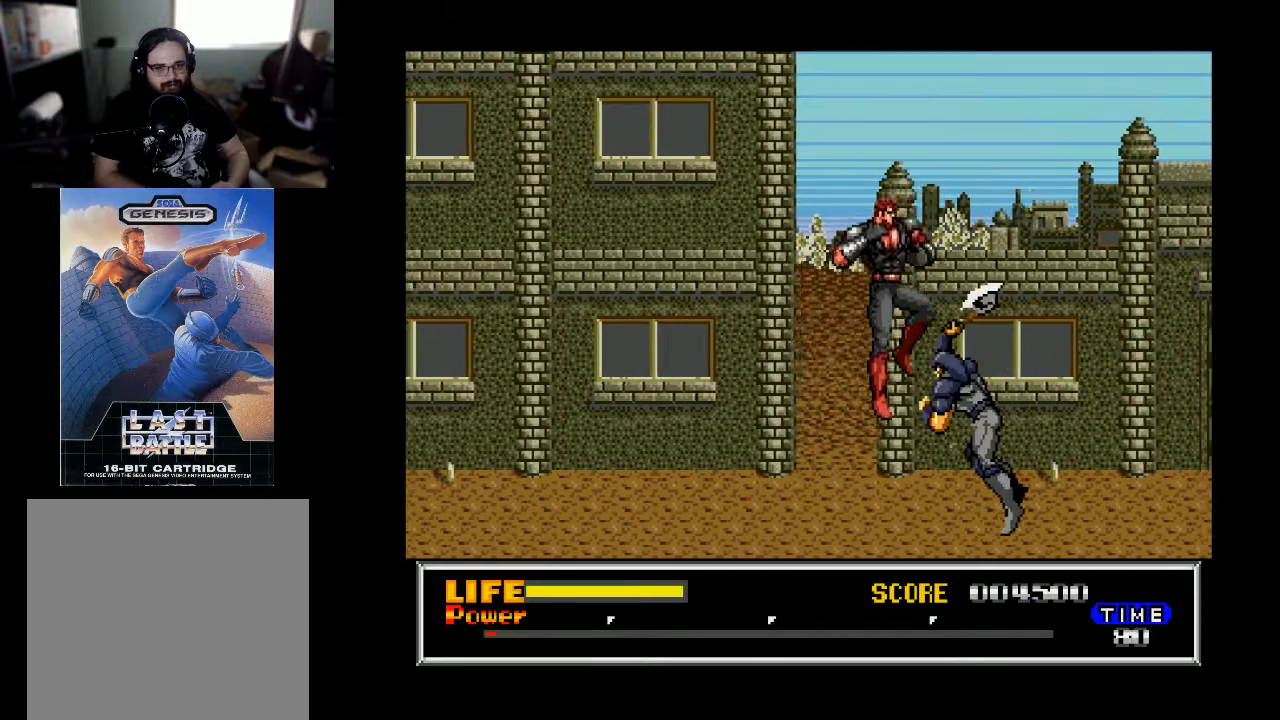
{"buttons": [], "right_stick": "center", "events": [[67, "X", "up"], [133, "X", "down"], [267, "X", "up"], [467, "DPAD_DOWN", "up"]]}
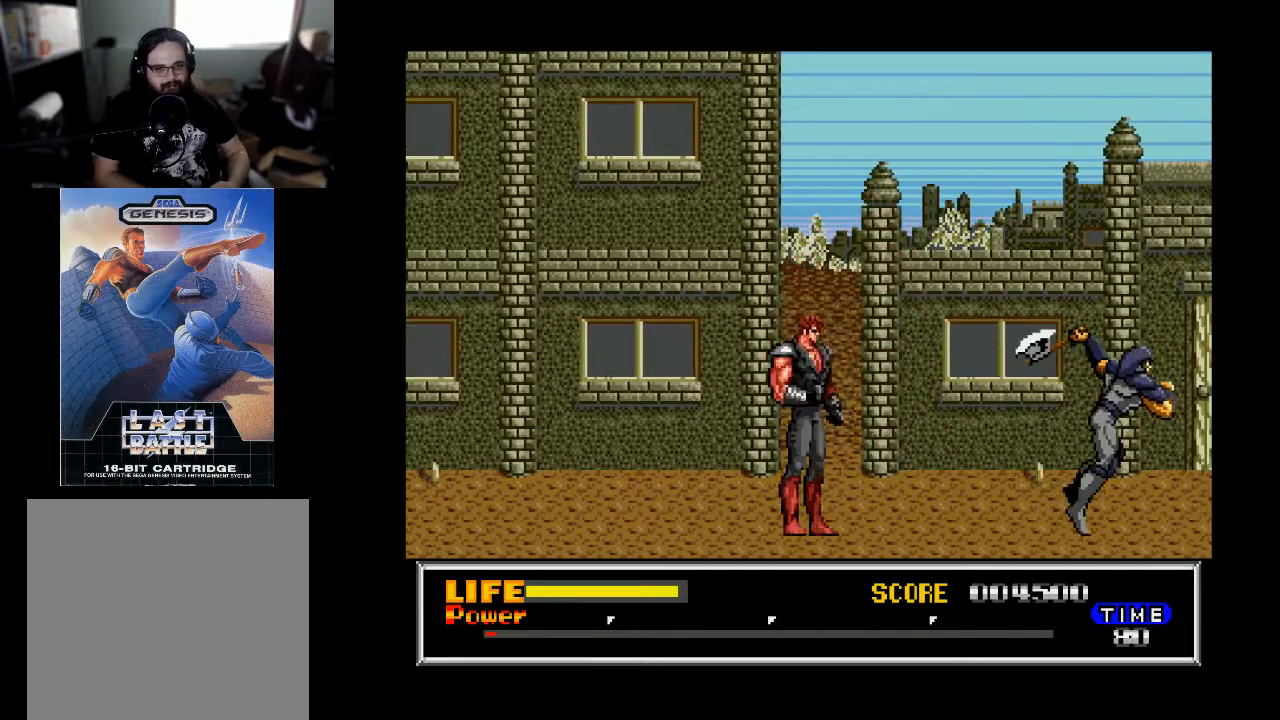
{"buttons": ["DPAD_RIGHT"], "right_stick": "center", "events": [[67, "DPAD_RIGHT", "down"]]}
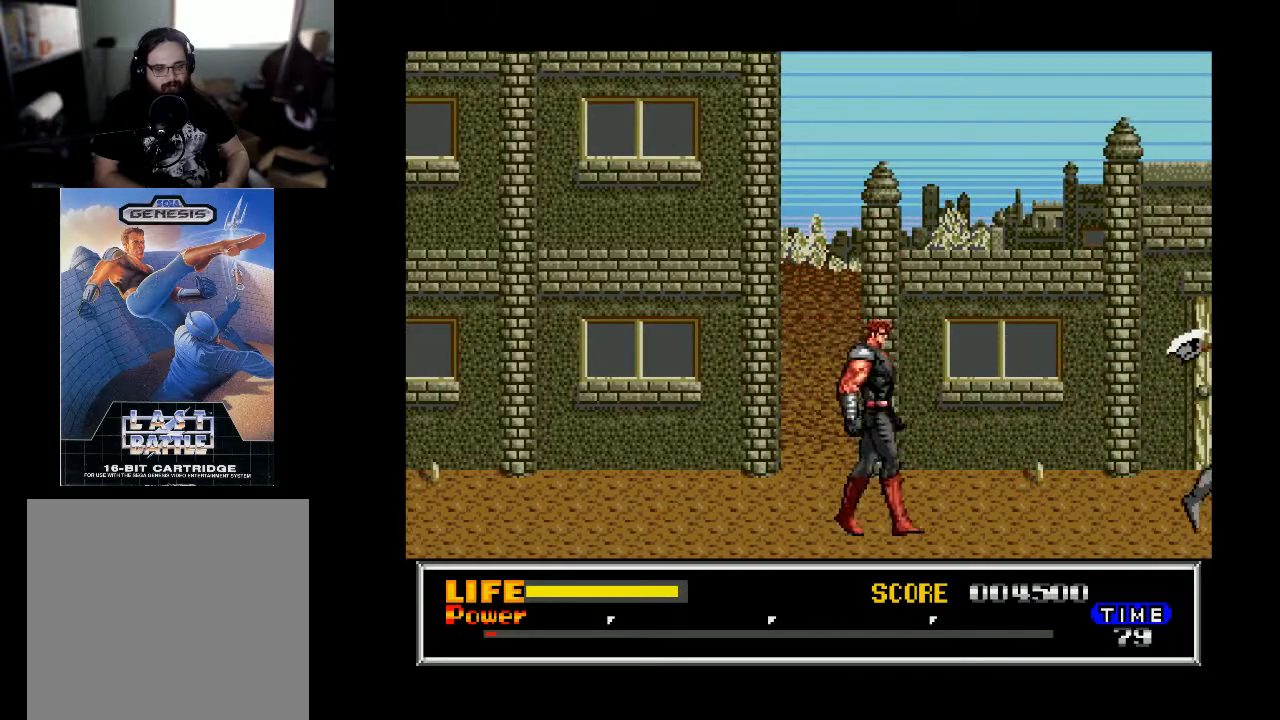
{"buttons": ["DPAD_RIGHT"], "right_stick": "center", "events": []}
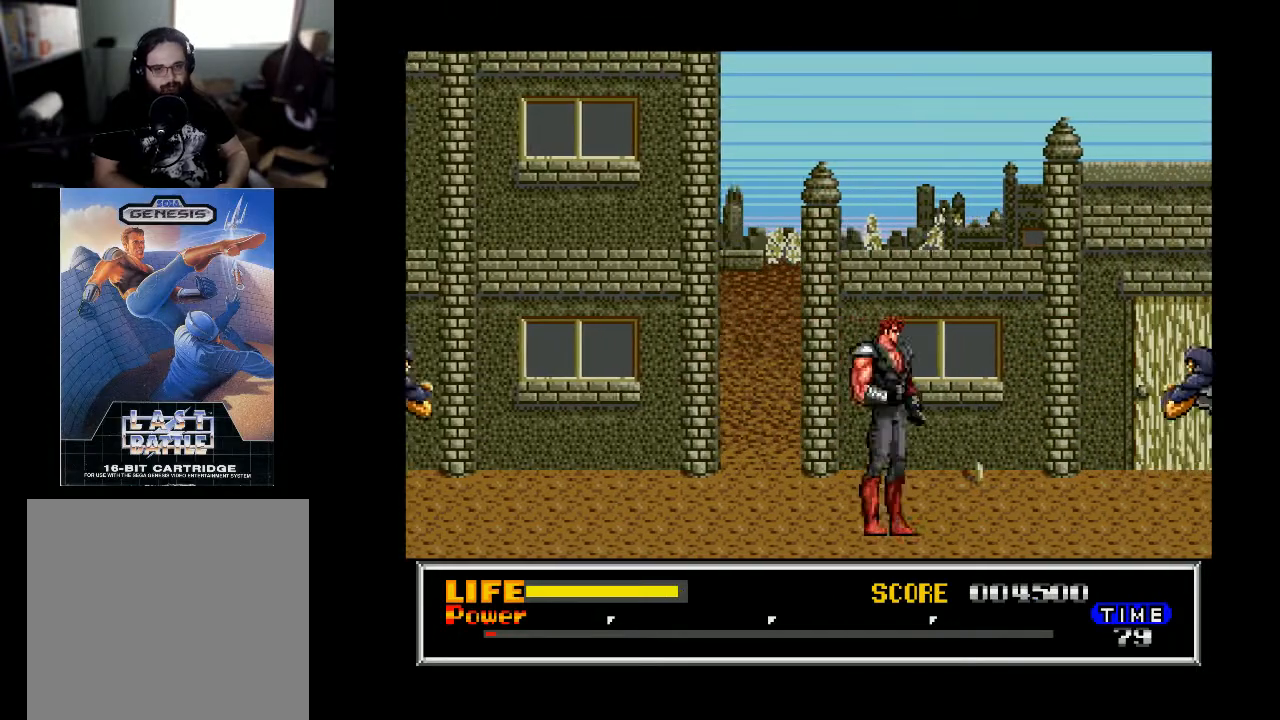
{"buttons": ["X", "DPAD_RIGHT"], "right_stick": "center", "events": [[33, "DPAD_RIGHT", "up"], [133, "DPAD_RIGHT", "down"], [433, "X", "down"]]}
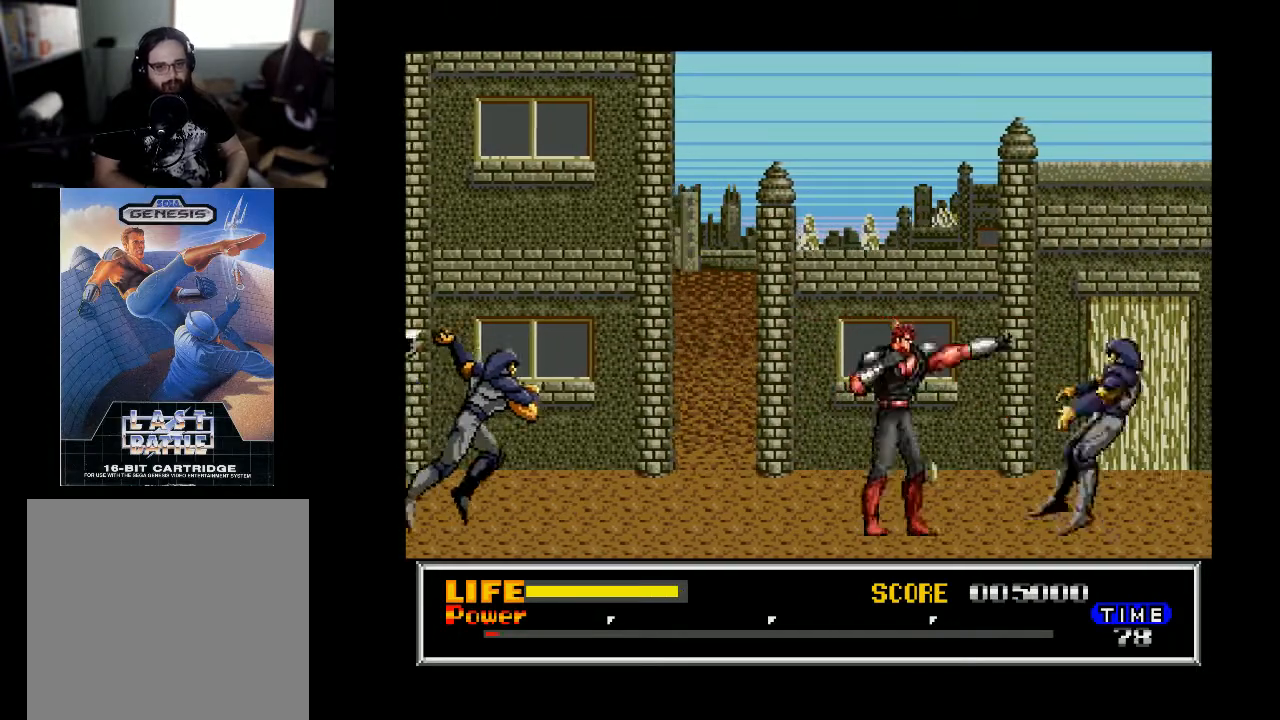
{"buttons": ["DPAD_LEFT"], "right_stick": "center", "events": [[33, "X", "up"], [400, "DPAD_RIGHT", "up"], [433, "DPAD_LEFT", "down"]]}
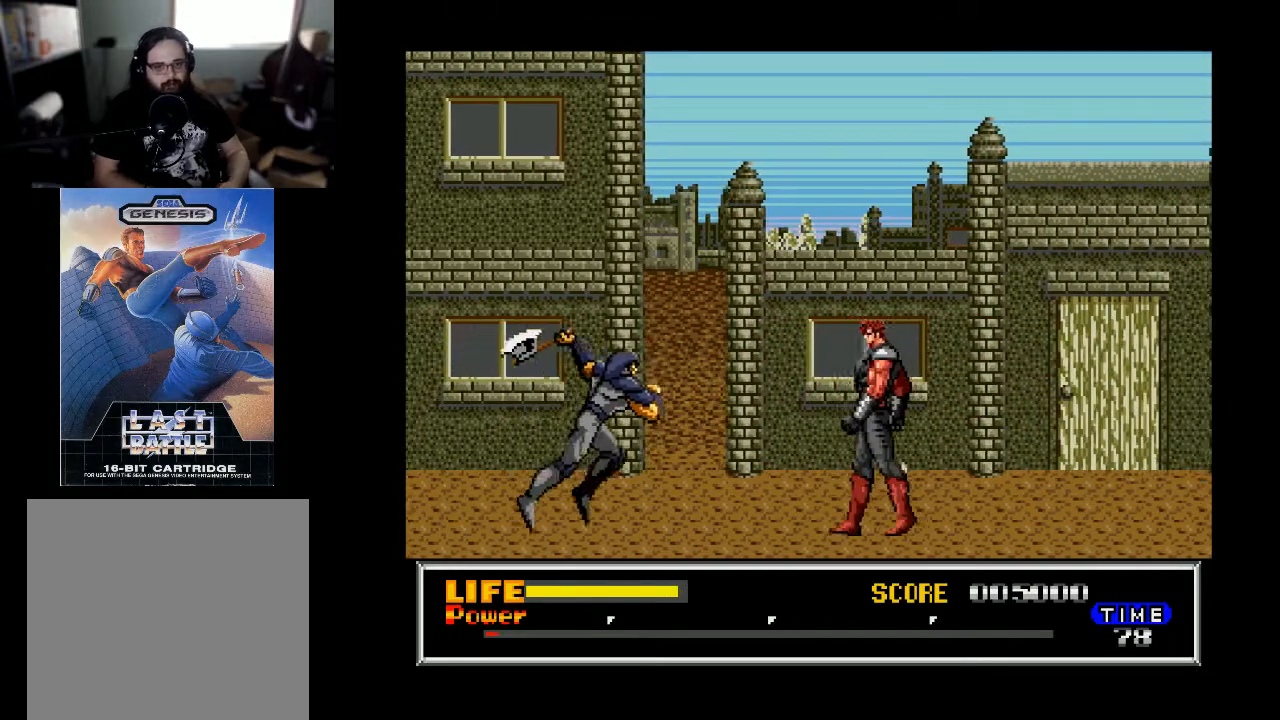
{"buttons": ["DPAD_RIGHT"], "right_stick": "center", "events": [[300, "DPAD_LEFT", "up"], [300, "X", "down"], [433, "X", "up"], [500, "DPAD_RIGHT", "down"]]}
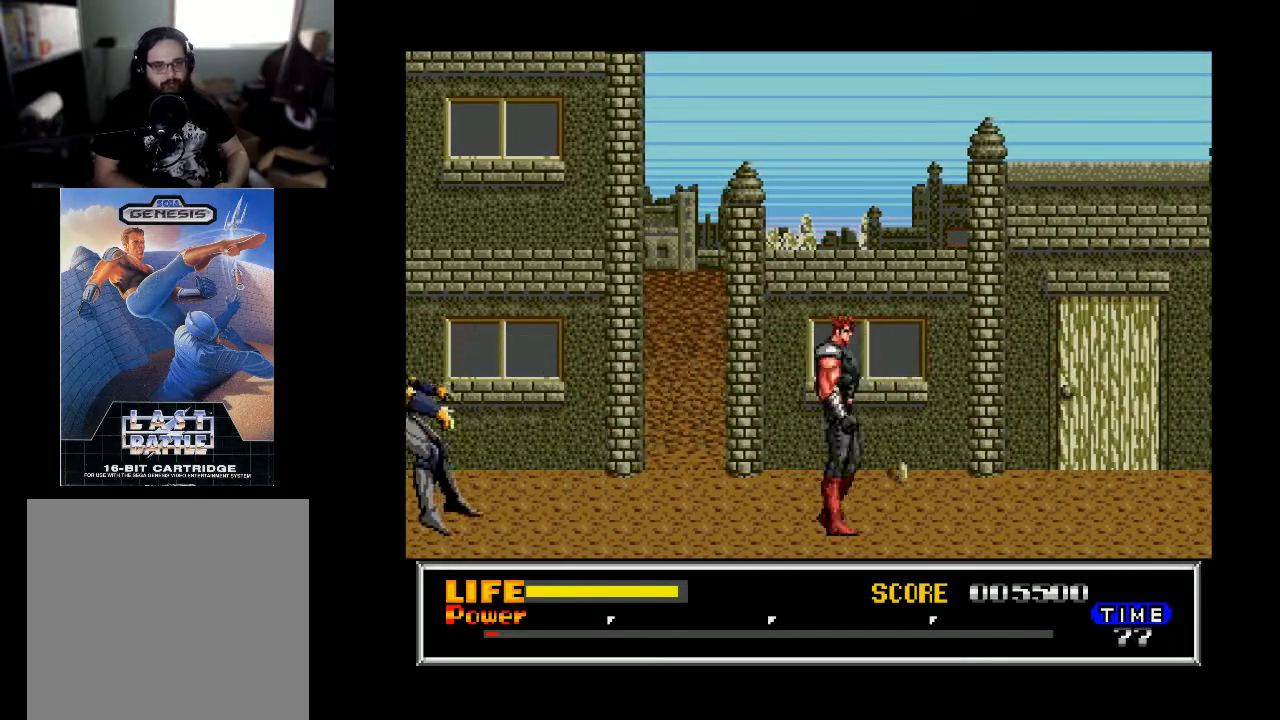
{"buttons": ["DPAD_RIGHT"], "right_stick": "center", "events": []}
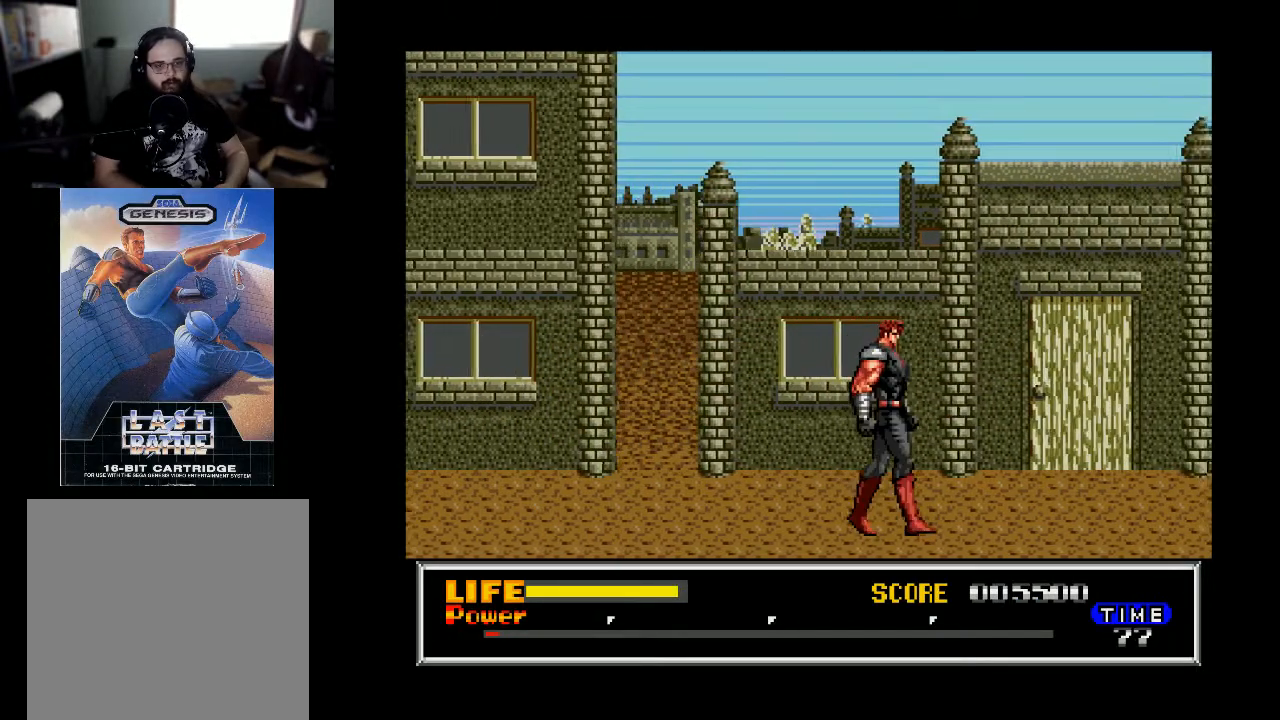
{"buttons": ["DPAD_RIGHT"], "right_stick": "center", "events": [[100, "B", "down"], [500, "B", "up"]]}
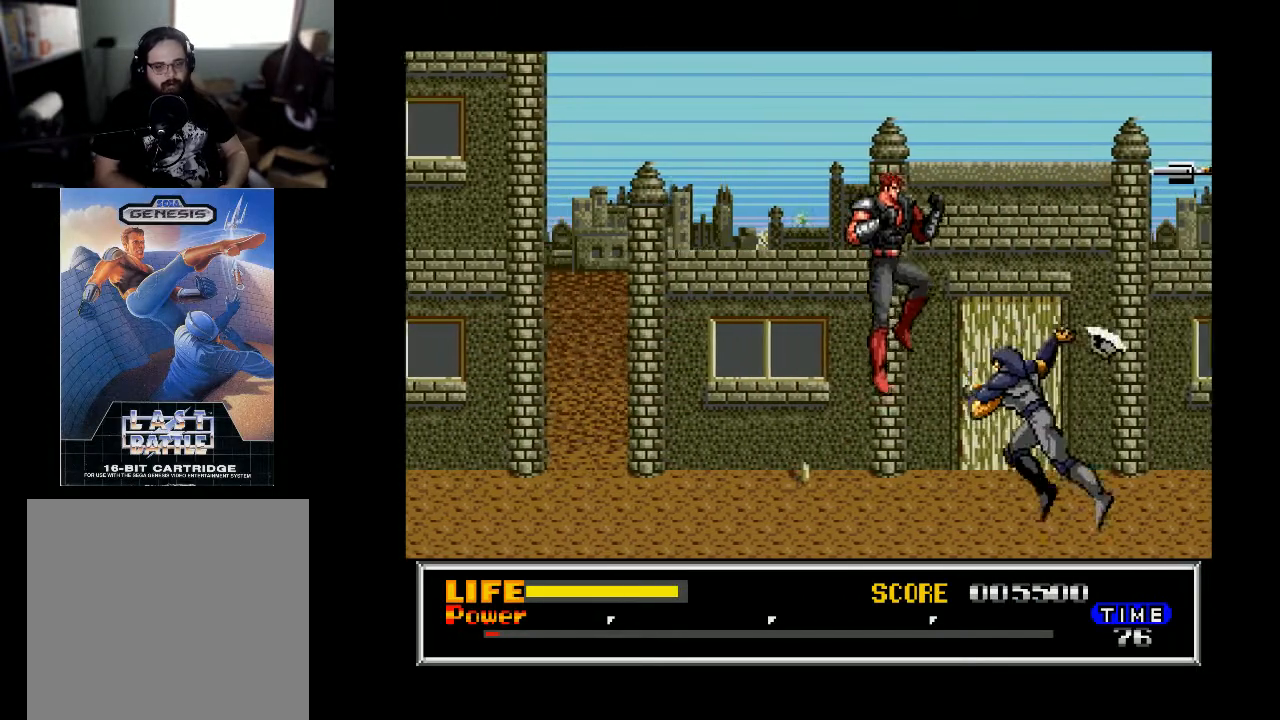
{"buttons": ["X"], "right_stick": "center", "events": [[67, "X", "down"], [100, "DPAD_RIGHT", "up"], [200, "X", "up"], [267, "X", "down"], [367, "X", "up"], [433, "X", "down"]]}
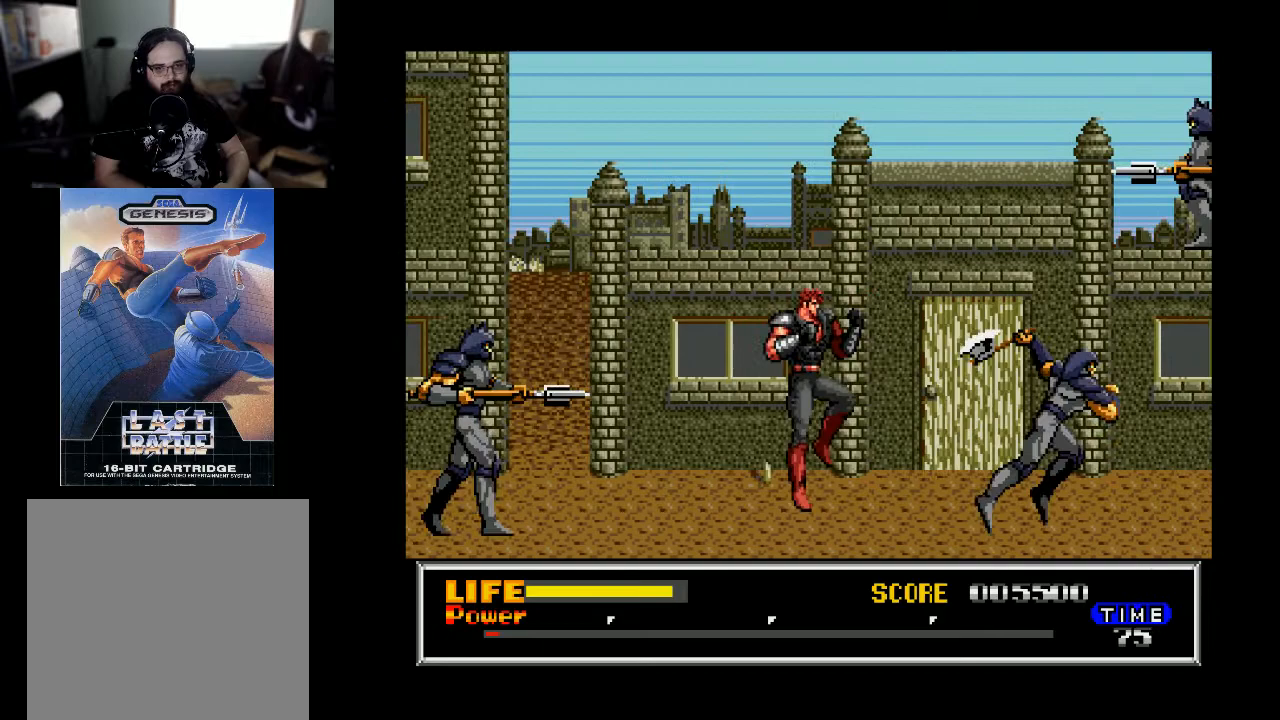
{"buttons": [], "right_stick": "center", "events": [[33, "X", "up"], [100, "X", "down"], [233, "DPAD_RIGHT", "down"], [233, "X", "up"], [500, "DPAD_RIGHT", "up"]]}
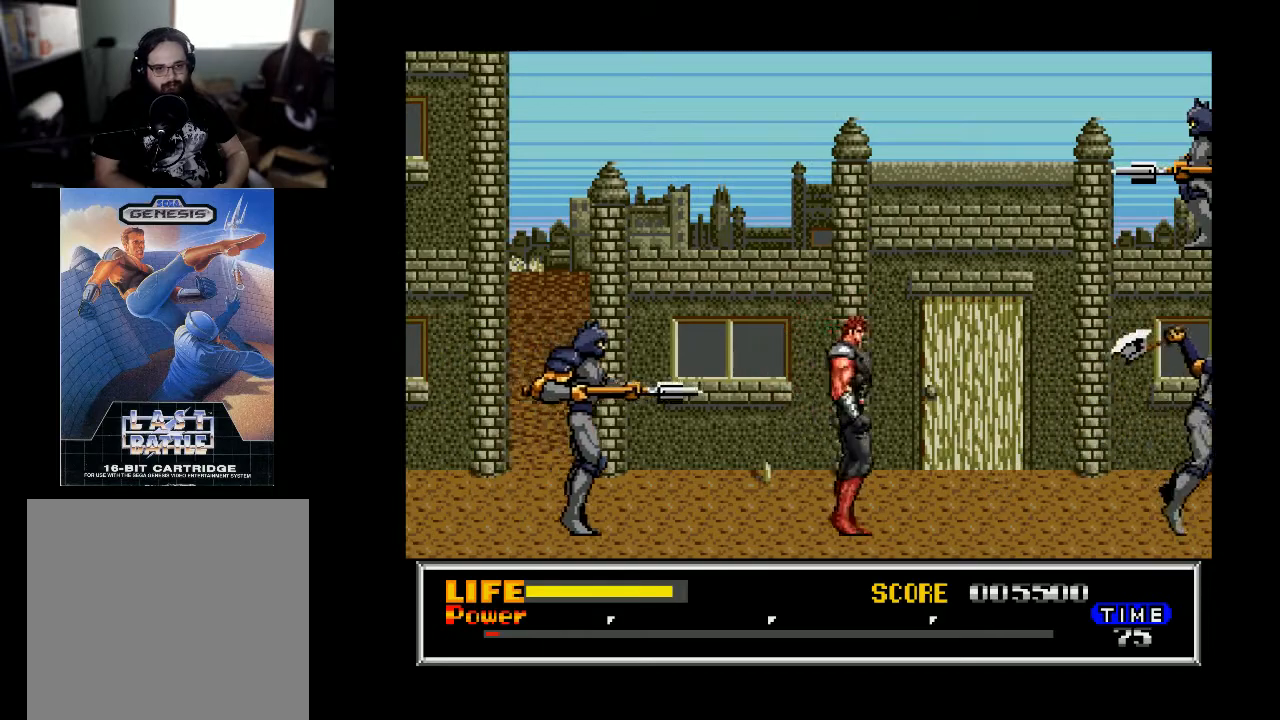
{"buttons": [], "right_stick": "center", "events": [[100, "DPAD_LEFT", "down"], [333, "X", "down"], [400, "DPAD_LEFT", "up"], [433, "X", "up"]]}
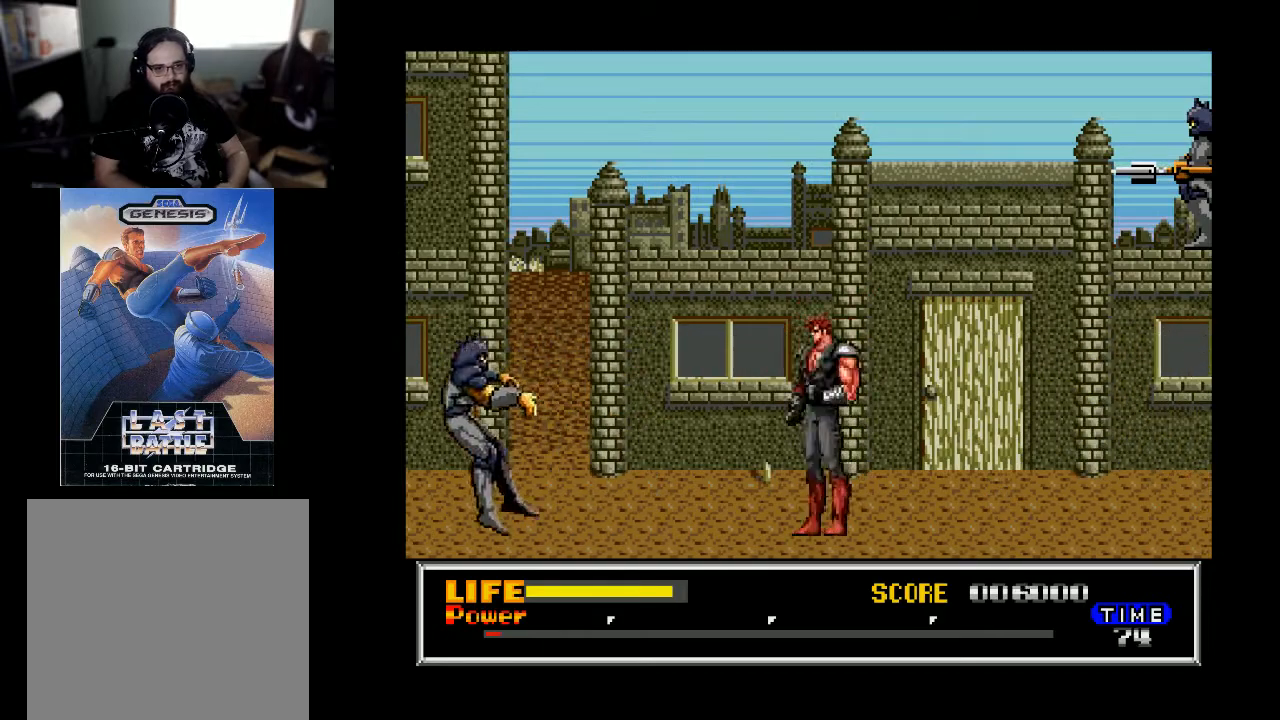
{"buttons": ["DPAD_RIGHT"], "right_stick": "center", "events": [[67, "DPAD_RIGHT", "down"]]}
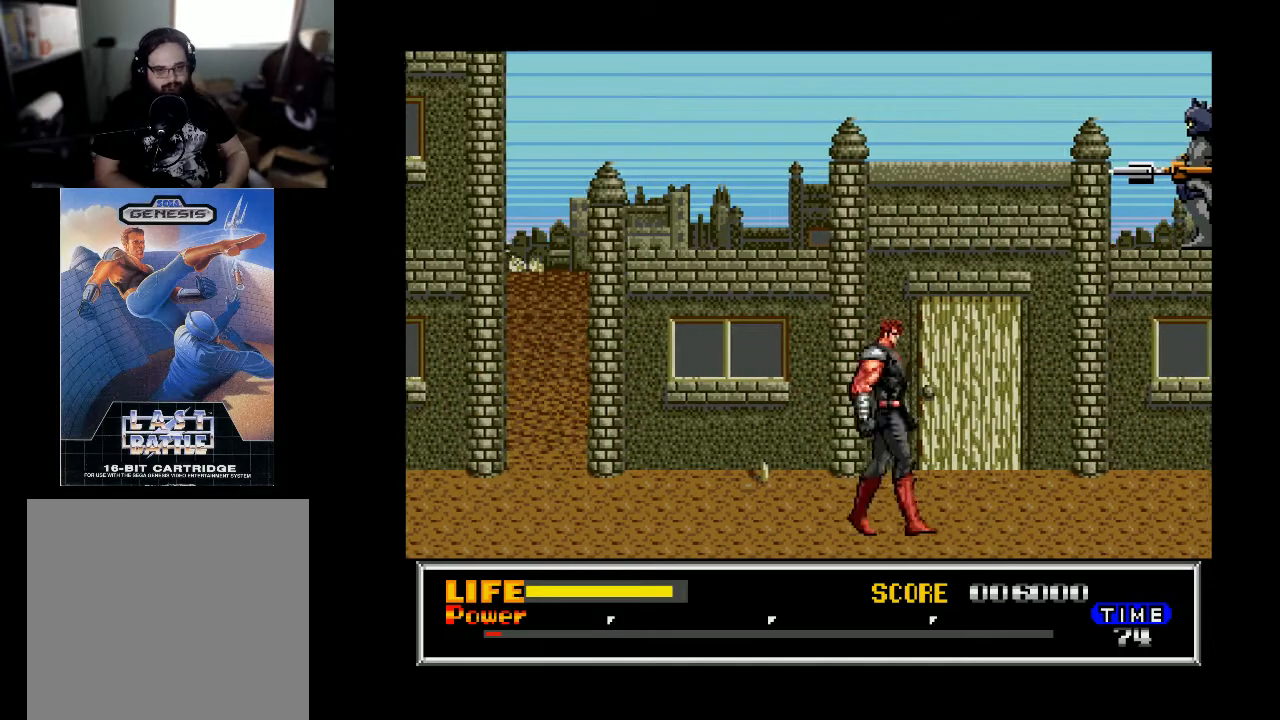
{"buttons": ["DPAD_RIGHT"], "right_stick": "center", "events": []}
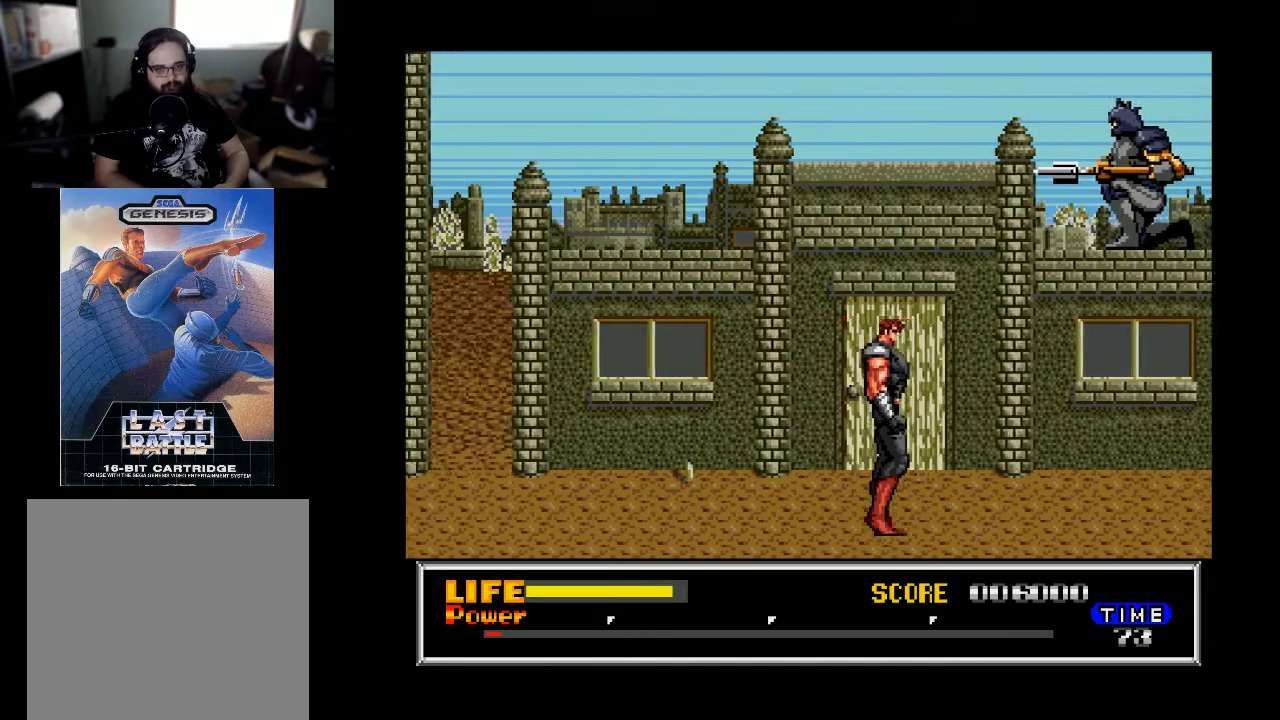
{"buttons": ["B", "DPAD_RIGHT"], "right_stick": "center", "events": [[467, "B", "down"]]}
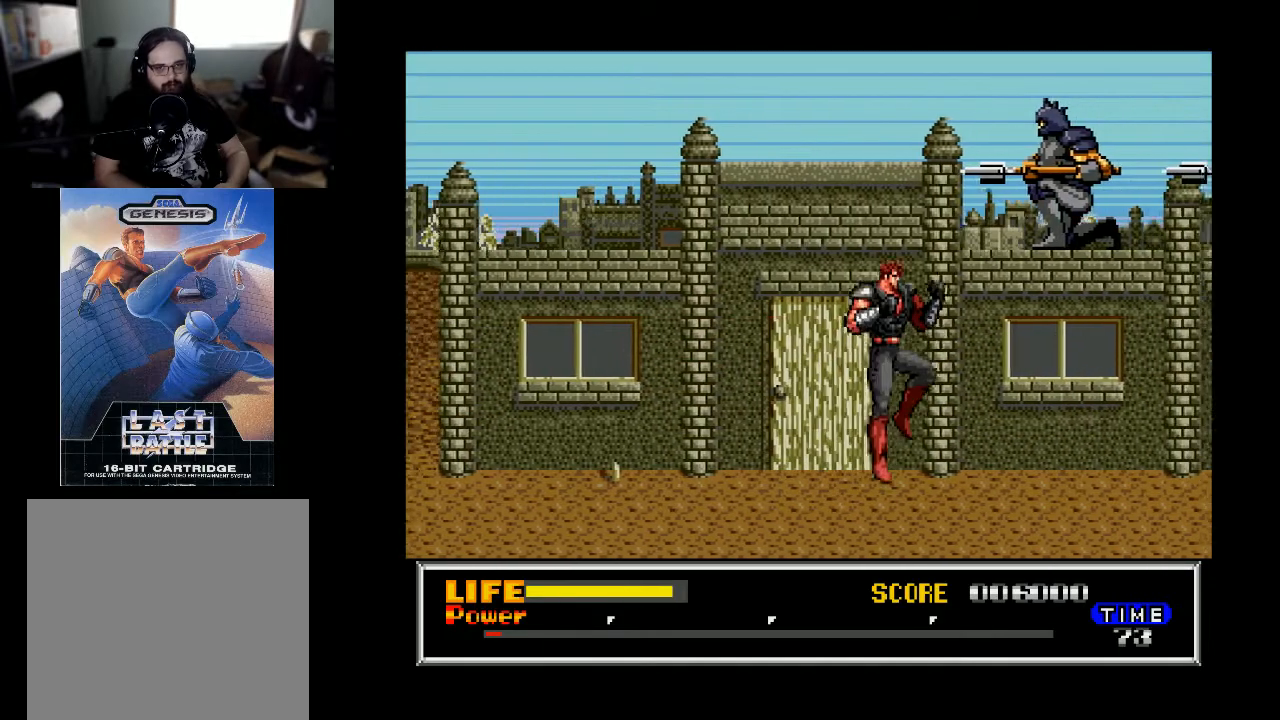
{"buttons": ["DPAD_RIGHT"], "right_stick": "center", "events": [[67, "B", "up"], [267, "X", "down"], [333, "X", "up"]]}
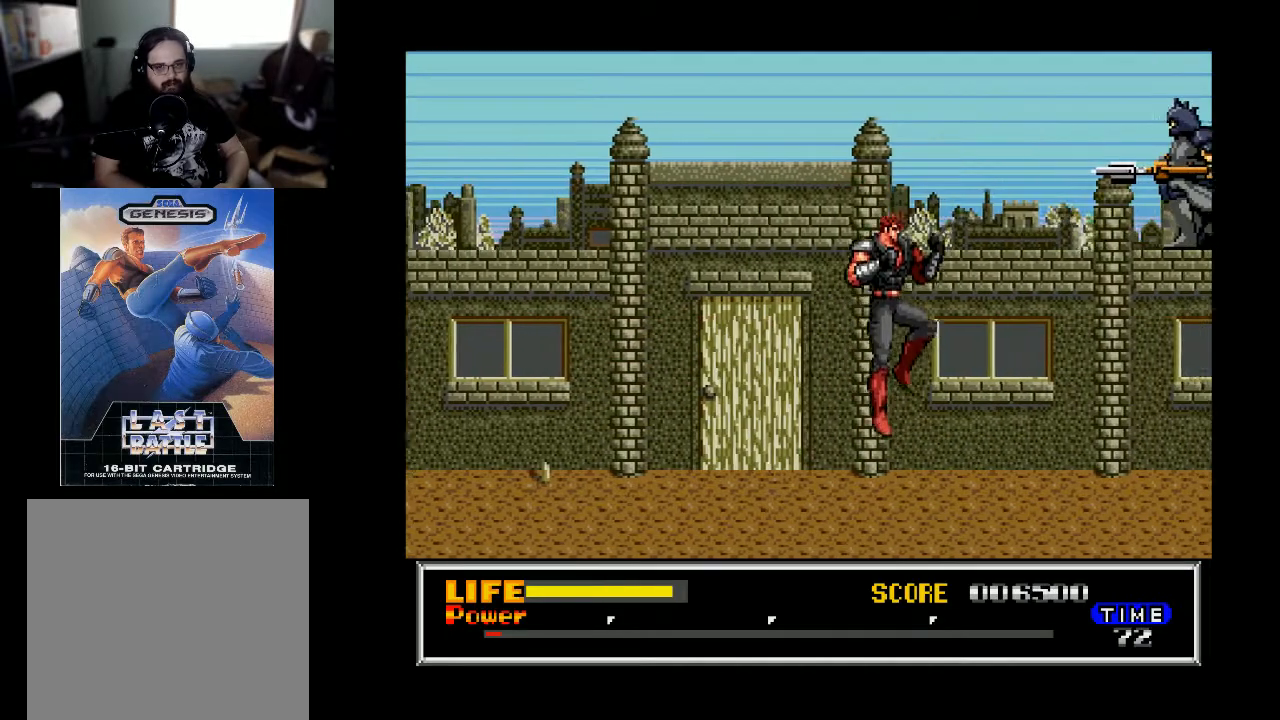
{"buttons": ["DPAD_RIGHT"], "right_stick": "center", "events": []}
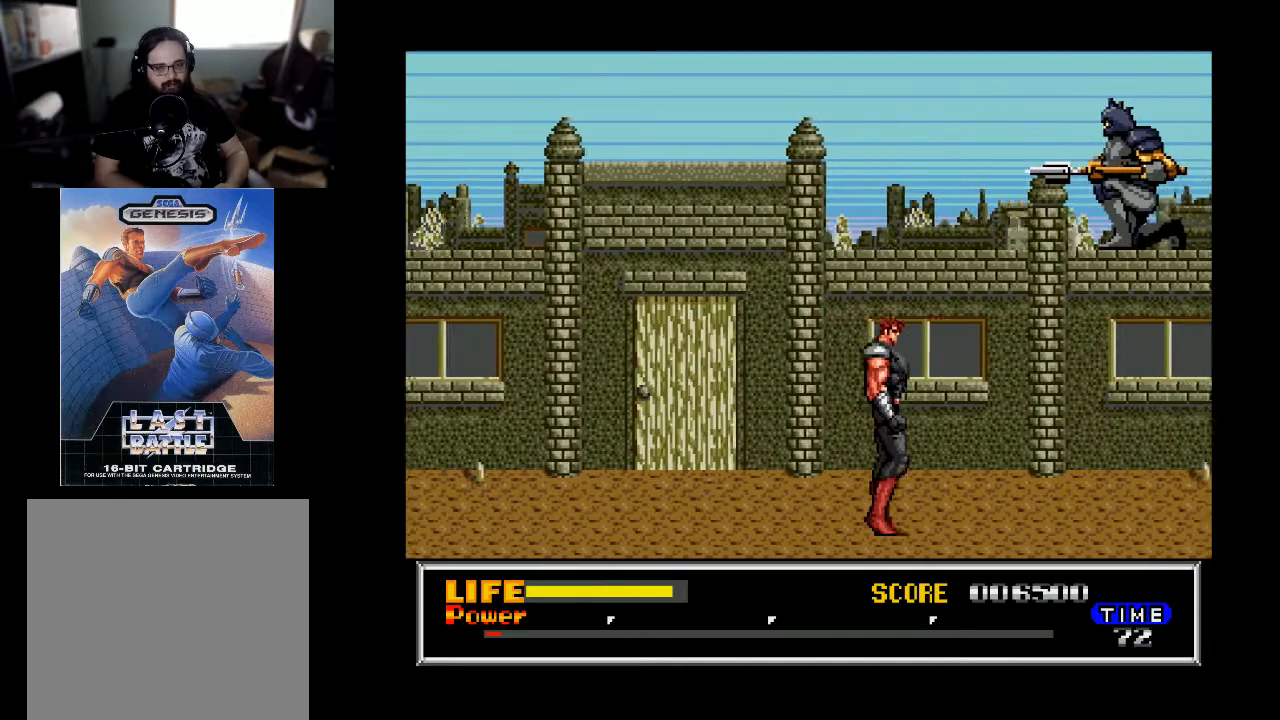
{"buttons": ["B", "DPAD_RIGHT"], "right_stick": "center", "events": [[433, "B", "down"]]}
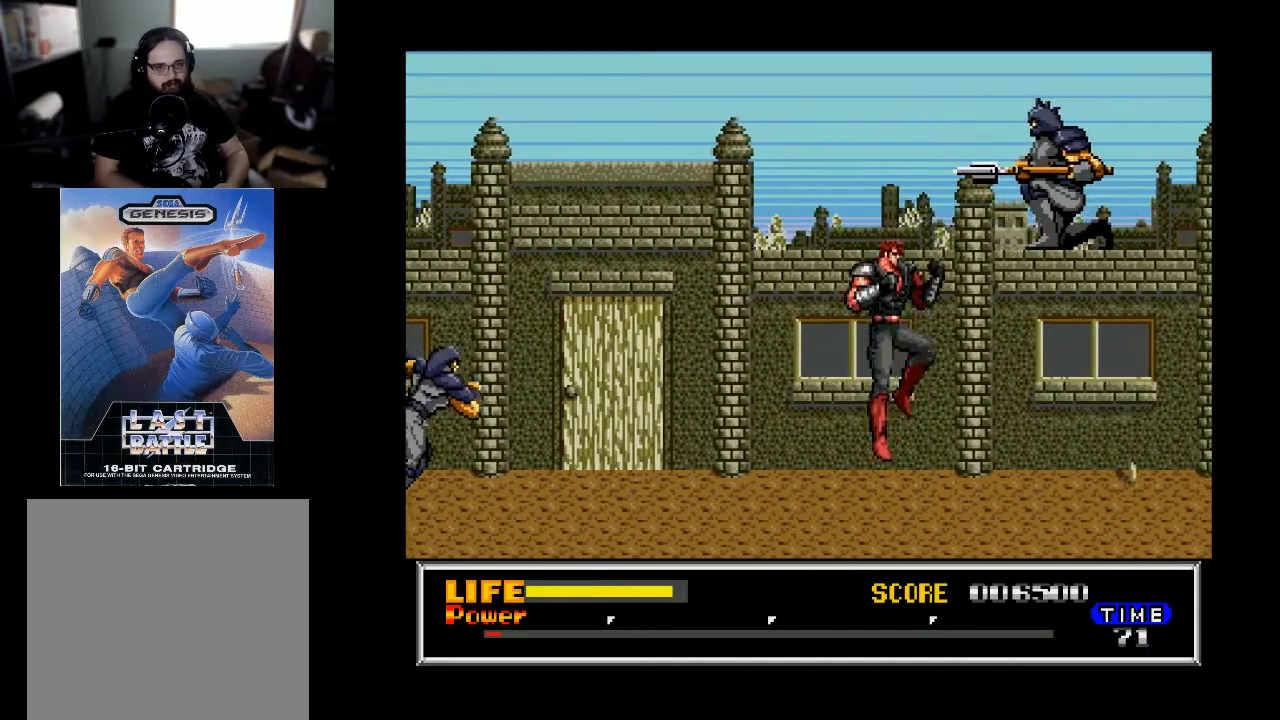
{"buttons": ["DPAD_RIGHT"], "right_stick": "center", "events": [[33, "B", "up"], [233, "X", "down"], [400, "X", "up"]]}
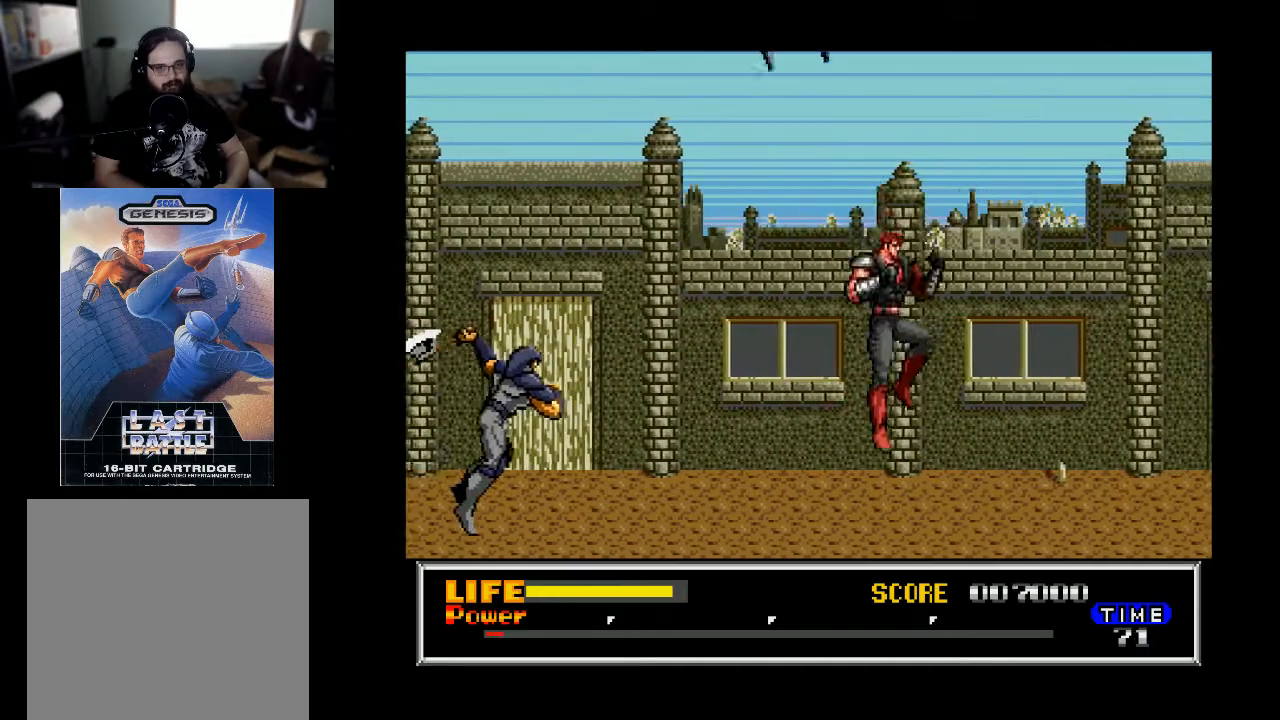
{"buttons": ["DPAD_LEFT"], "right_stick": "center", "events": [[467, "DPAD_RIGHT", "up"], [500, "DPAD_LEFT", "down"]]}